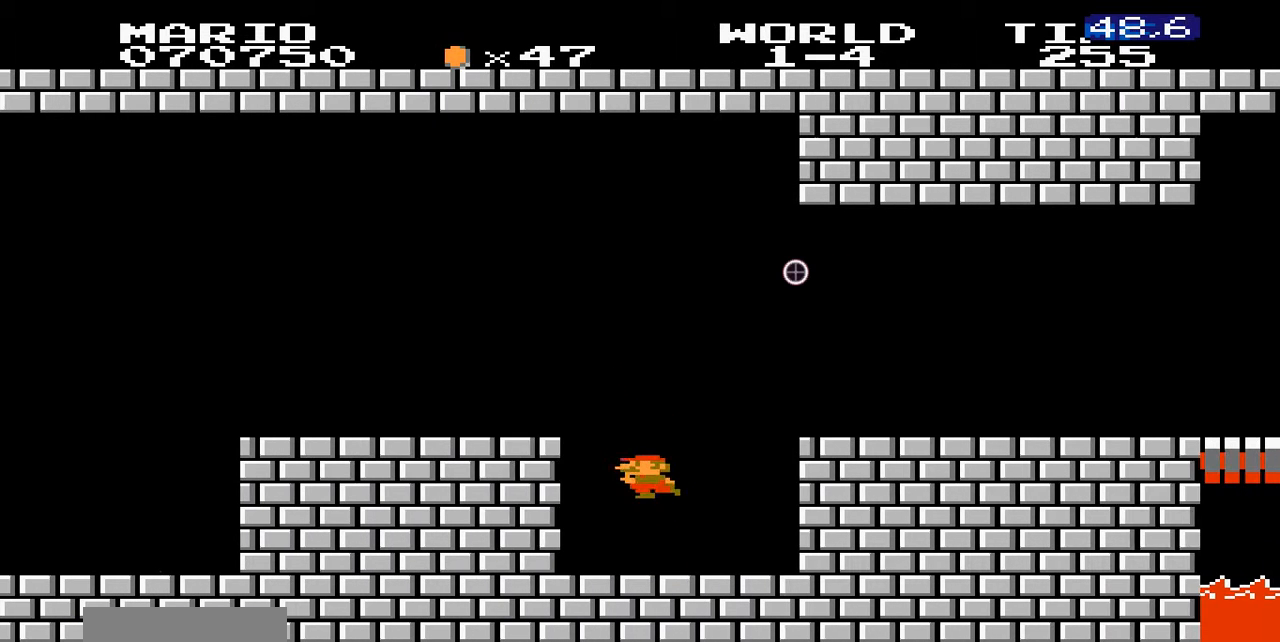
Gameplay with a controller (Nintendo layout); each line is a JSON object with the inputs held at the frame after it. "events" lists button and stick changes between this image and that frame as [ms after this image, input, new state], when the widget could be followed in between. Not read: L3 R3.
{"buttons": ["B"]}
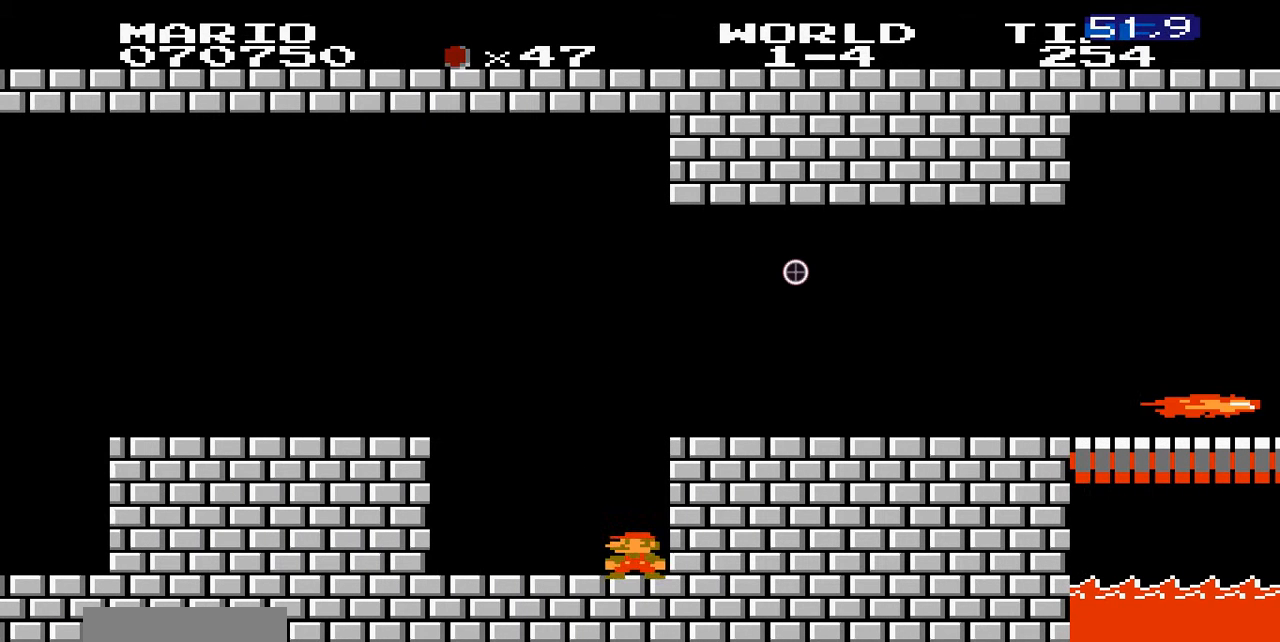
{"buttons": ["A", "B", "DPAD_RIGHT"], "events": [[200, "DPAD_LEFT", "down"], [300, "DPAD_LEFT", "up"], [300, "DPAD_RIGHT", "down"], [400, "DPAD_LEFT", "down"], [400, "DPAD_RIGHT", "up"], [500, "A", "down"], [500, "DPAD_LEFT", "up"], [500, "DPAD_RIGHT", "down"]]}
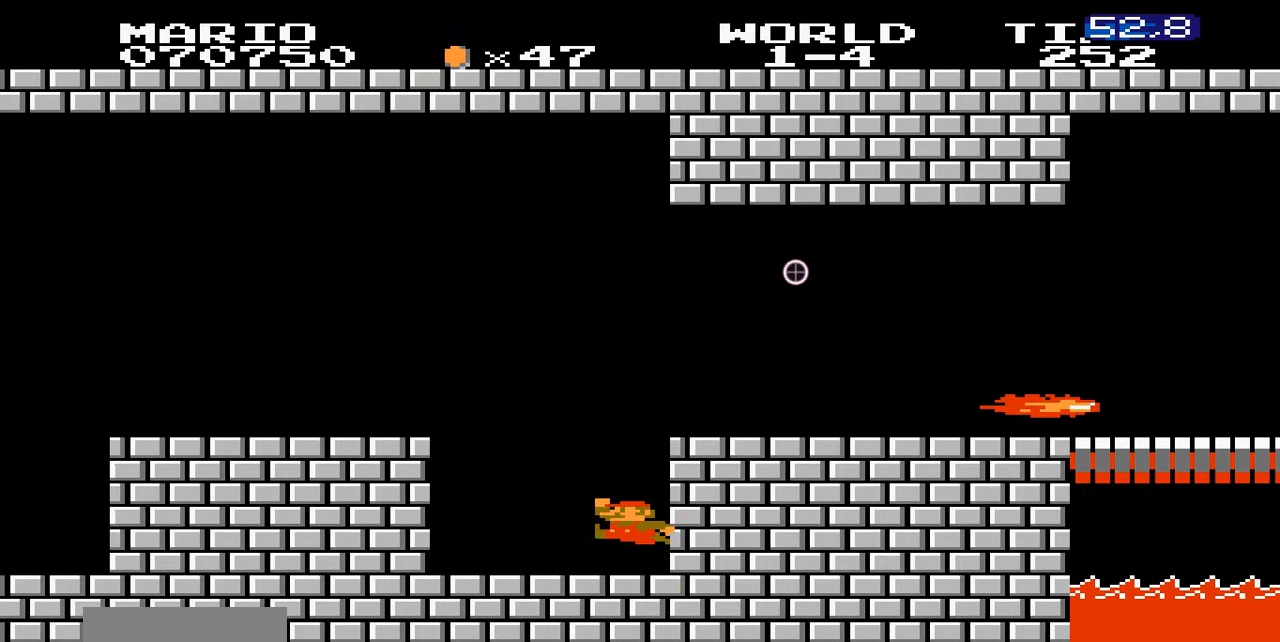
{"buttons": ["B"], "events": [[300, "A", "up"], [500, "DPAD_RIGHT", "up"]]}
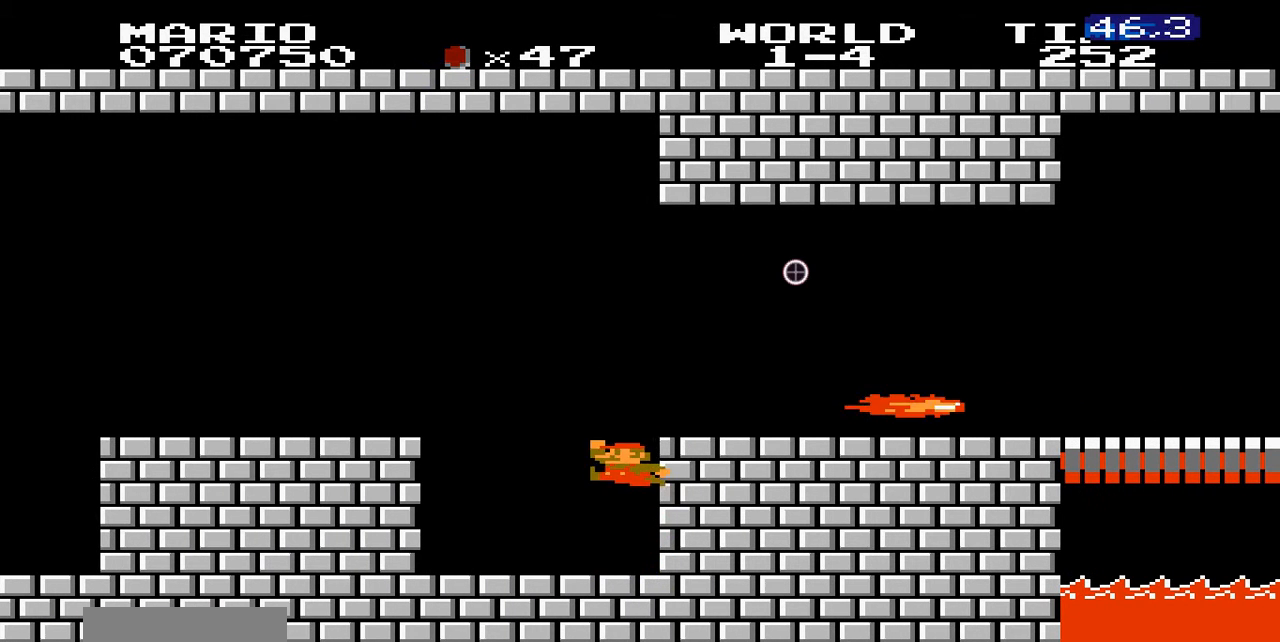
{"buttons": ["B"], "events": []}
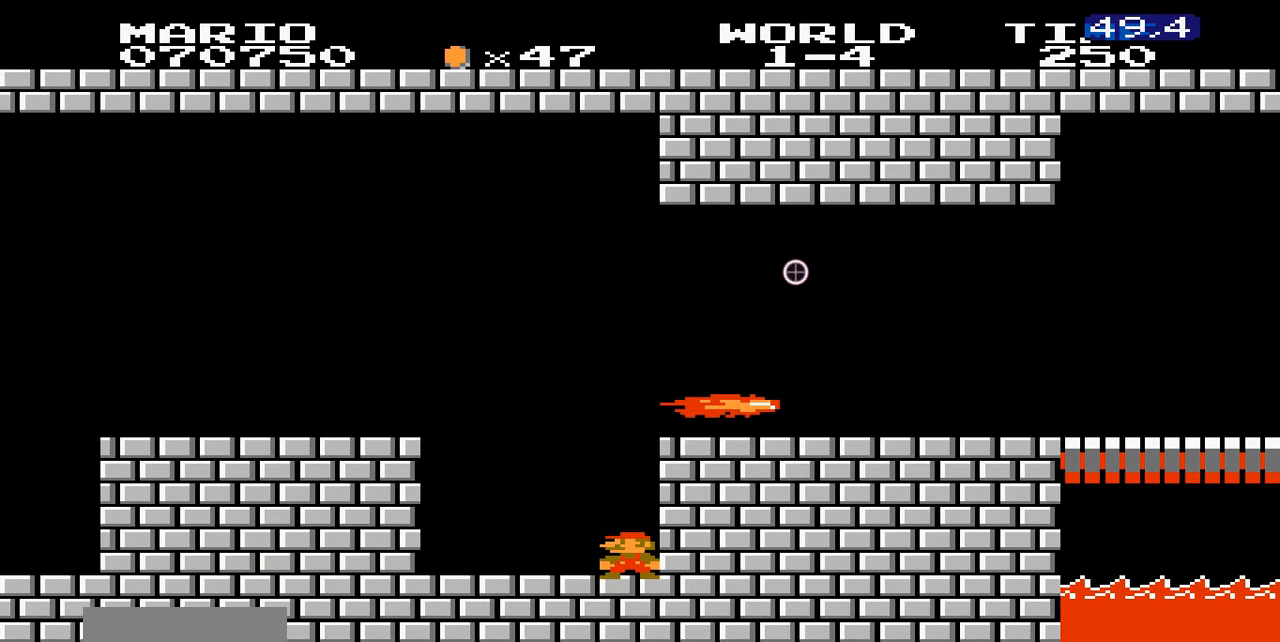
{"buttons": ["B"], "events": []}